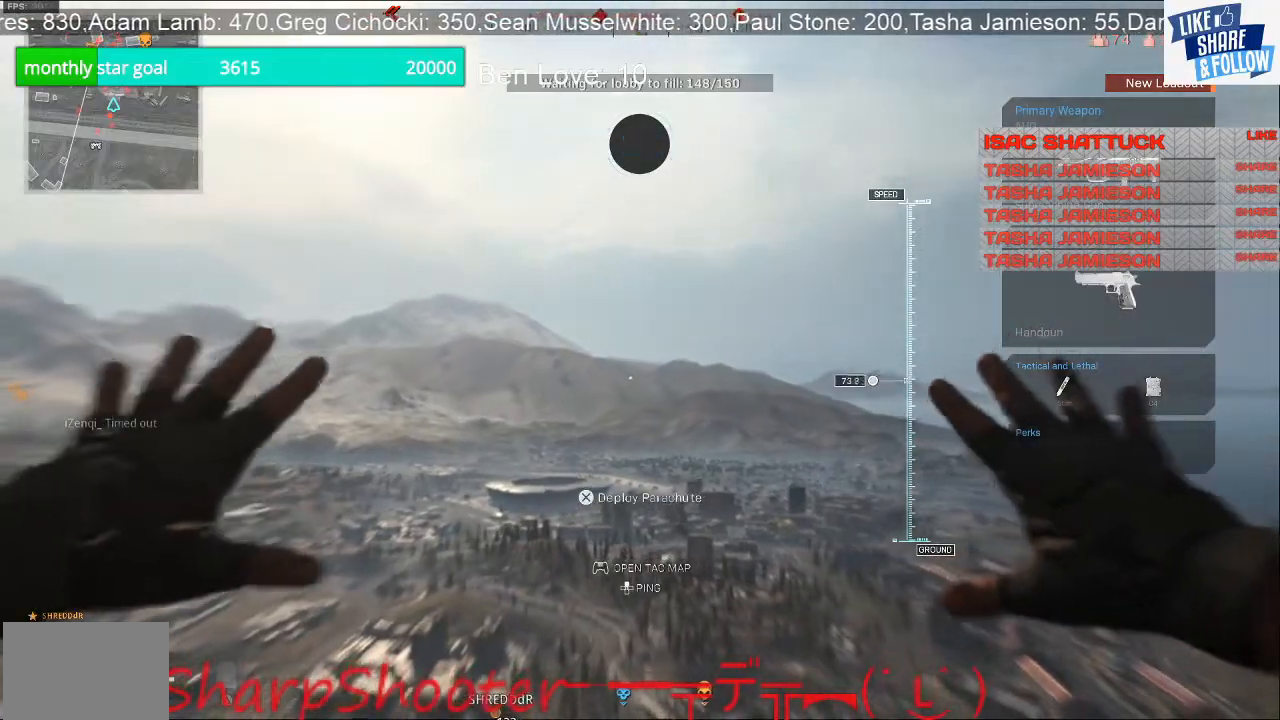
Gameplay with a controller (PlayStation layout); each line is a JSON object with the inputs held at the frame after it (dt_ms = milliseconds from this image to that frame). "events" lists button and stick changes between this image and that frame as [ms after this image, input, new state], when the widget could be followed in between.
{"dt_ms": 500, "buttons": ["CIRCLE"], "left_stick": "center", "right_stick": "center", "events": [[500, "CIRCLE", "down"]]}
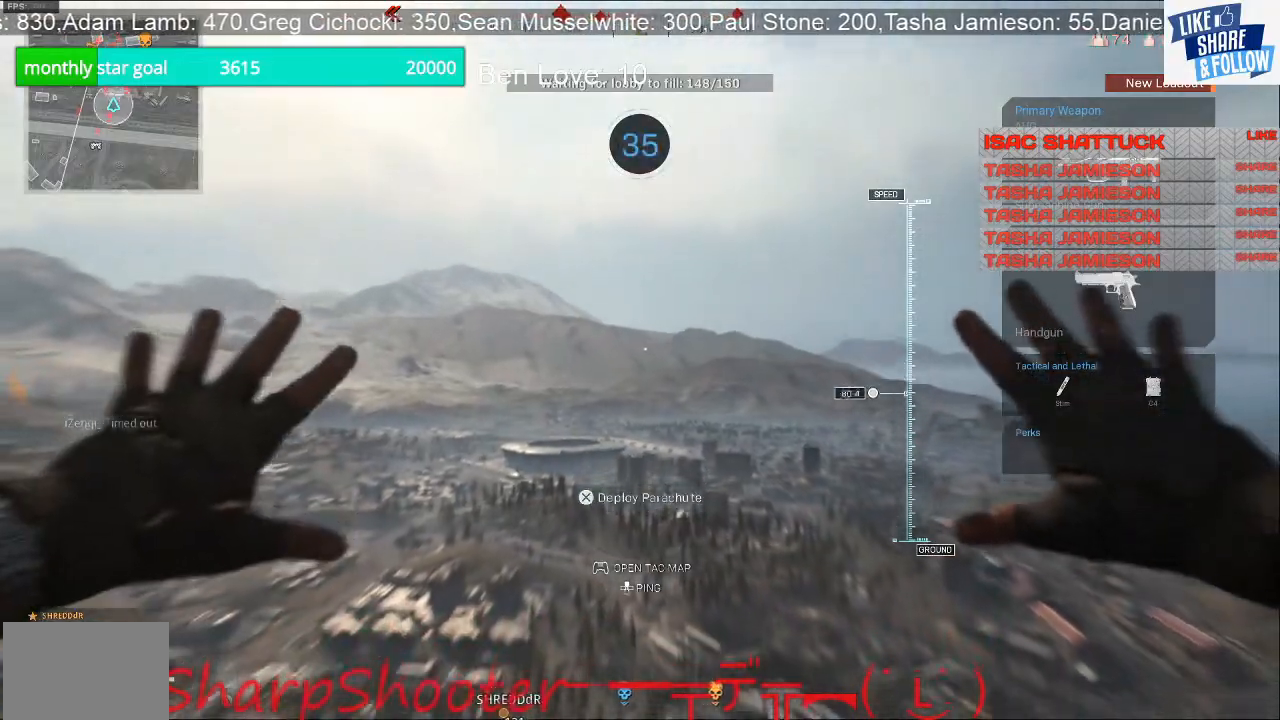
{"dt_ms": 500, "buttons": ["CROSS"], "left_stick": "center", "right_stick": "center", "events": [[100, "CIRCLE", "up"], [500, "CROSS", "down"]]}
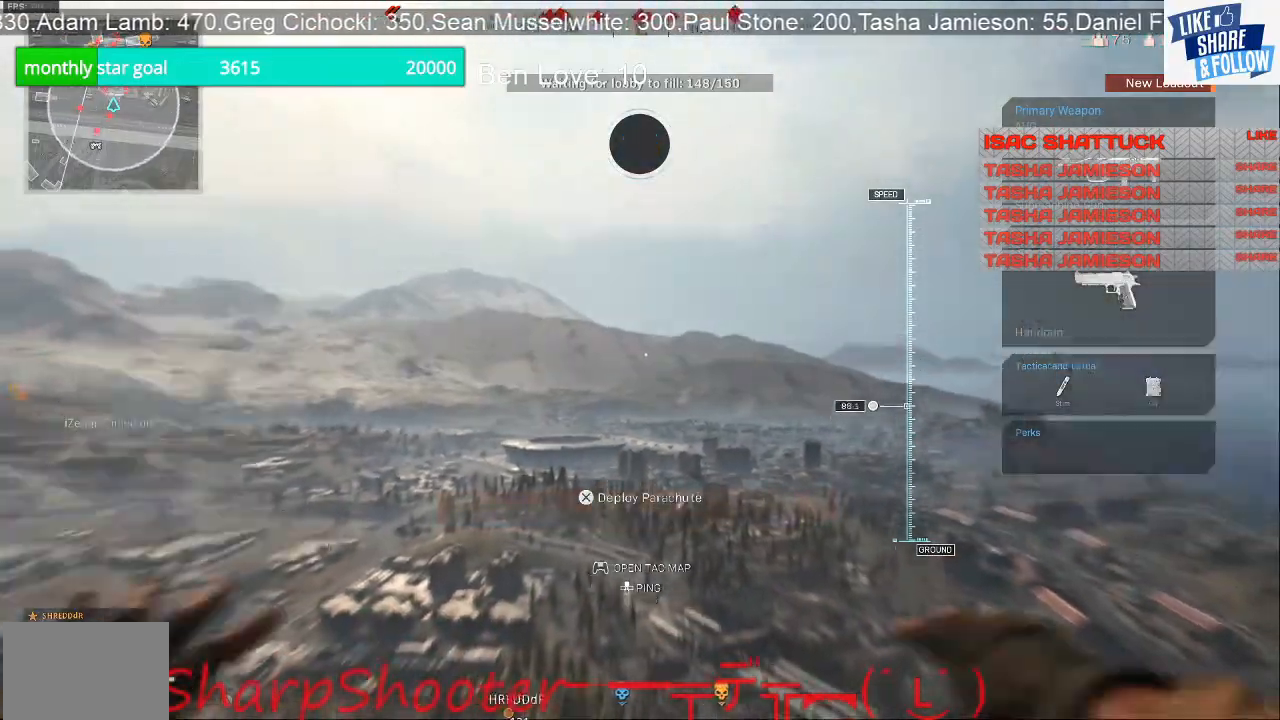
{"dt_ms": 500, "buttons": ["CROSS"], "left_stick": "center", "right_stick": "center"}
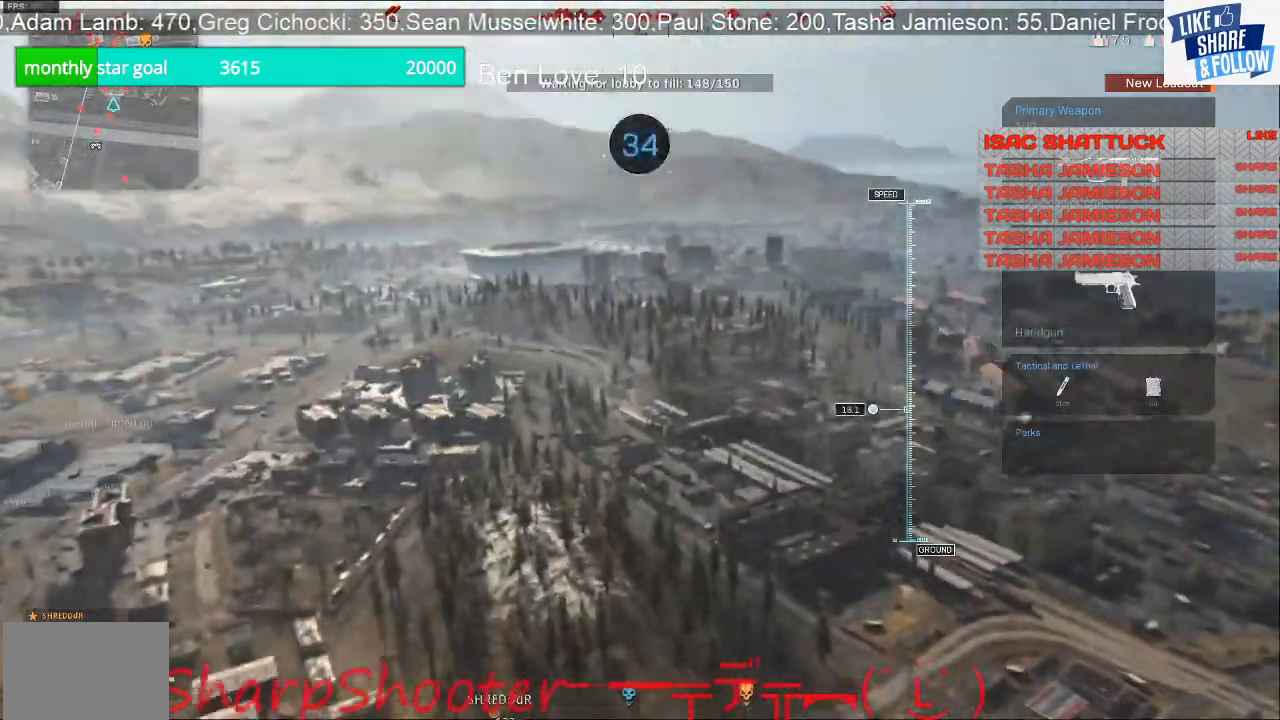
{"dt_ms": 500, "buttons": [], "left_stick": "center", "right_stick": "center", "events": [[267, "CROSS", "up"]]}
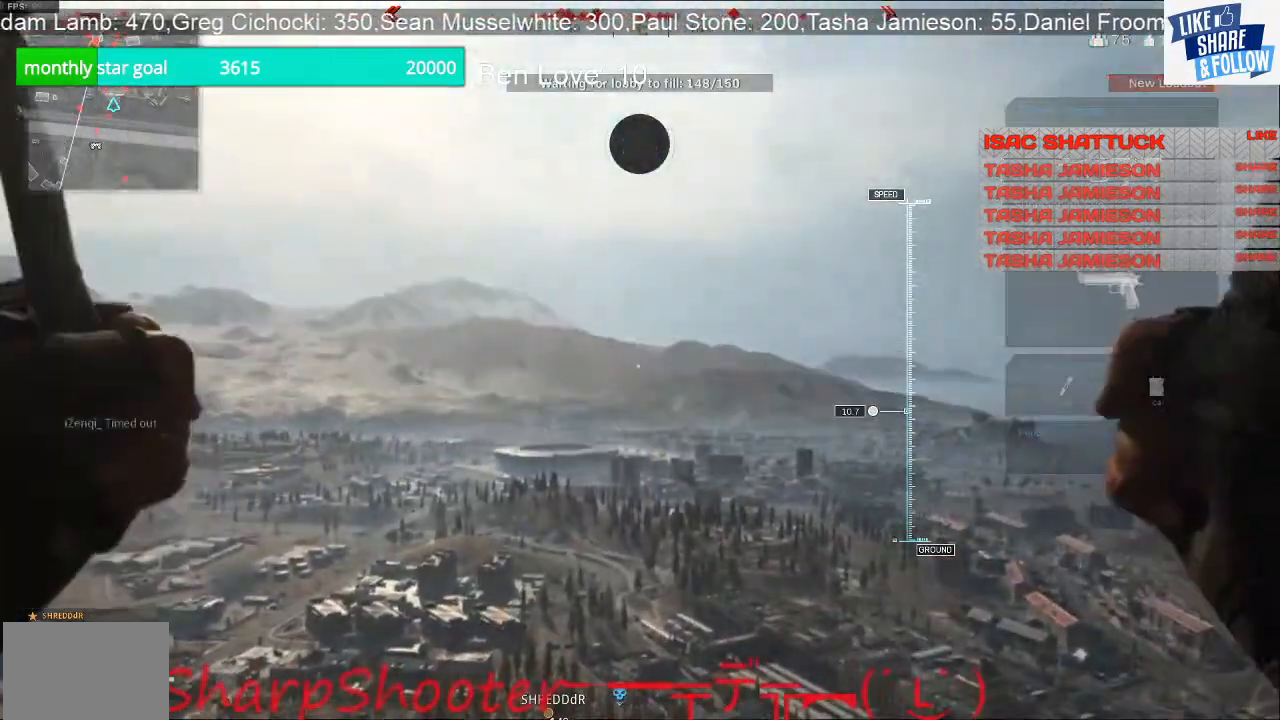
{"dt_ms": 500, "buttons": [], "left_stick": "up-right", "right_stick": "center", "events": [[133, "left_stick", "up-right"], [200, "R3", "down"], [333, "right_stick", "down-left"], [400, "R3", "up"], [467, "right_stick", "center"]]}
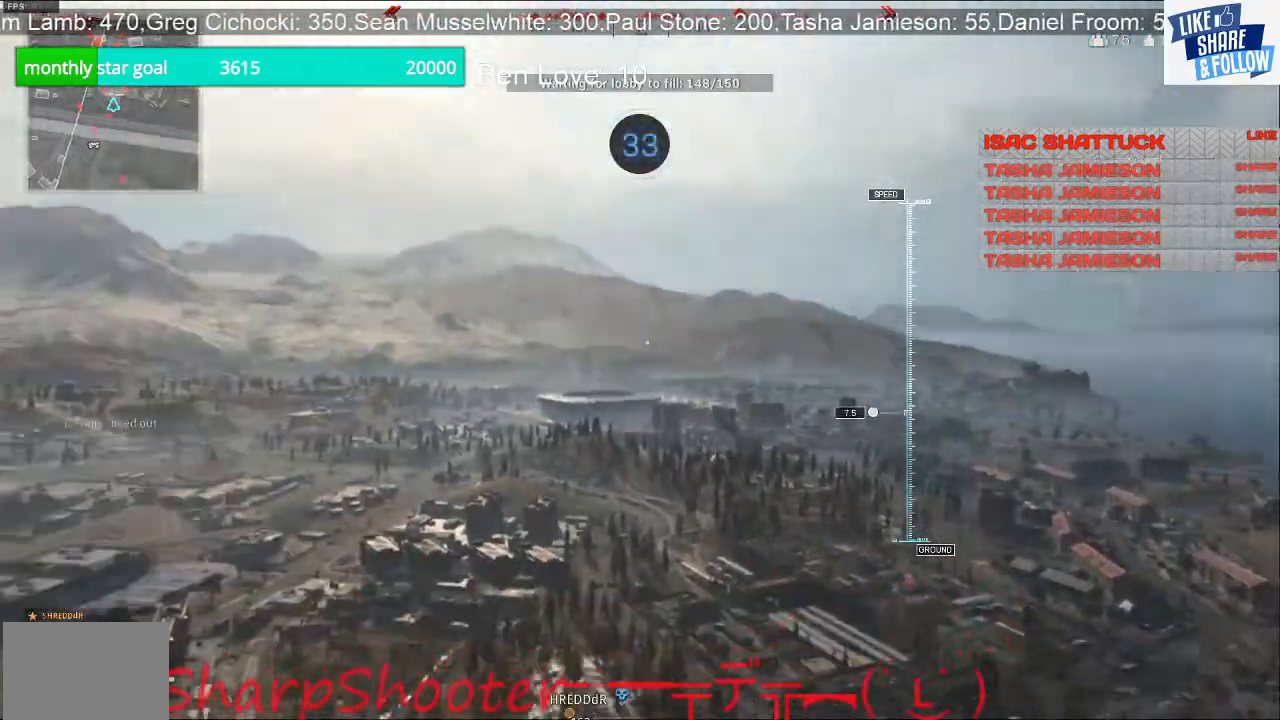
{"dt_ms": 500, "buttons": [], "left_stick": "up-right", "right_stick": "down", "events": [[33, "right_stick", "down"]]}
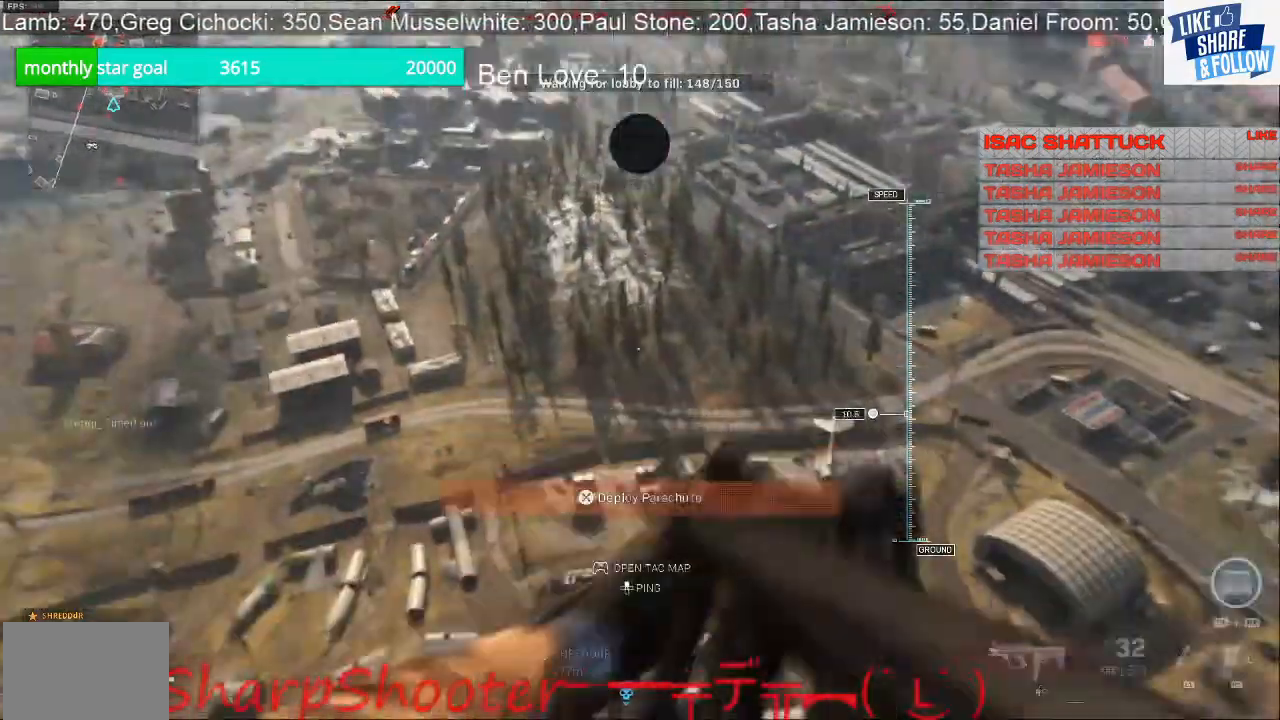
{"dt_ms": 500, "buttons": [], "left_stick": "up-right", "right_stick": "down", "events": [[167, "right_stick", "center"], [467, "right_stick", "down"]]}
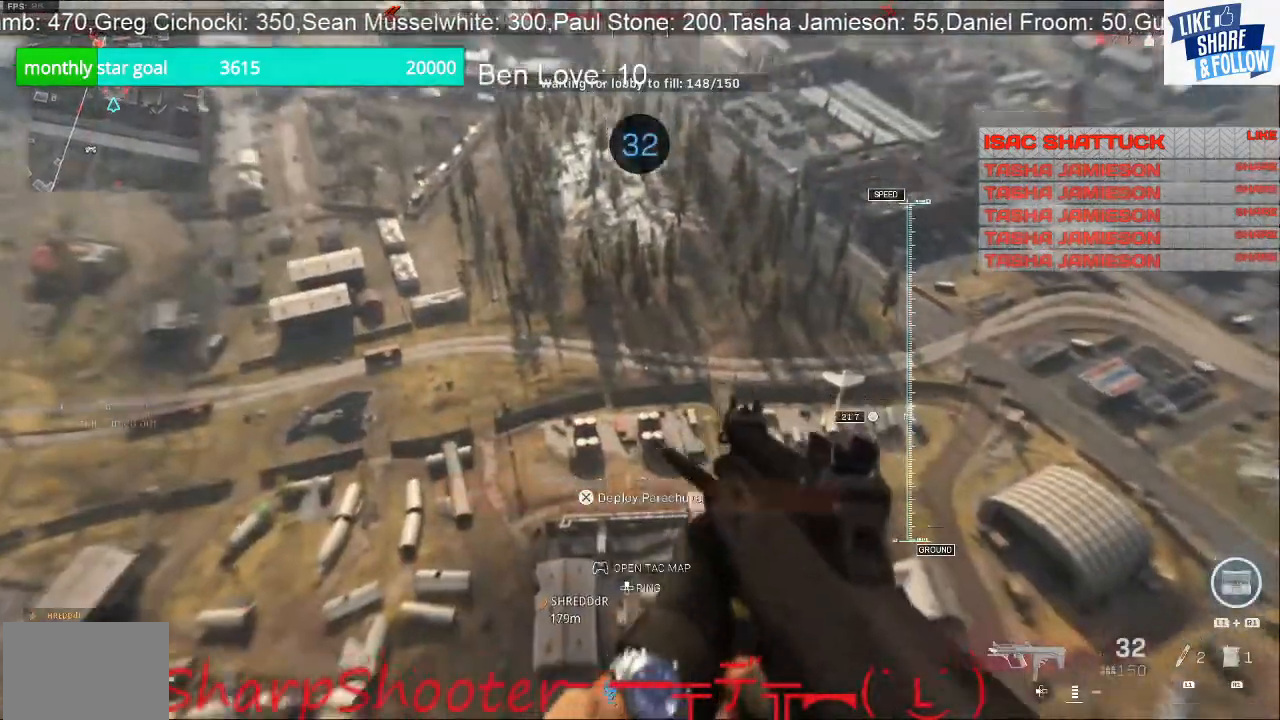
{"dt_ms": 500, "buttons": ["L2"], "left_stick": "up-right", "right_stick": "center", "events": [[233, "right_stick", "center"], [300, "L2", "down"]]}
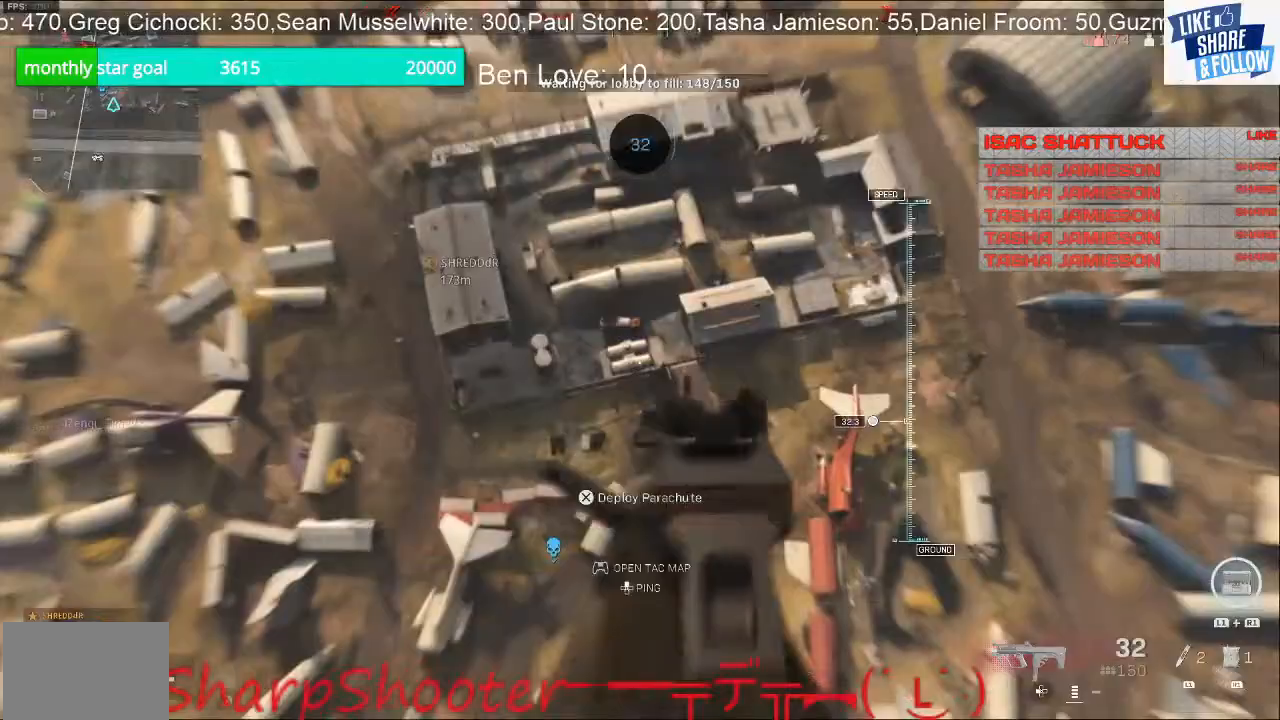
{"dt_ms": 500, "buttons": ["L2"], "left_stick": "up-left", "right_stick": "left", "events": [[100, "R2", "down"], [267, "R2", "up"], [367, "R2", "down"], [500, "R2", "up"], [500, "left_stick", "up-left"], [500, "right_stick", "left"]]}
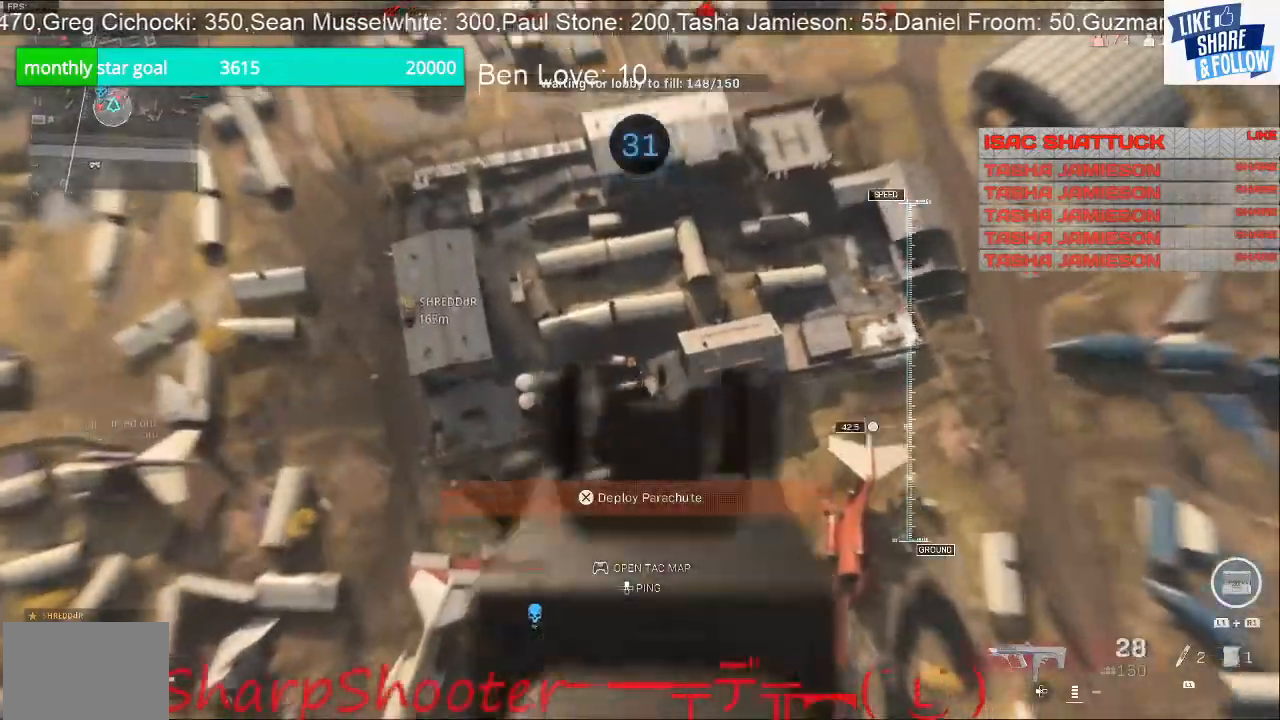
{"dt_ms": 500, "buttons": ["L2", "R2"], "left_stick": "down-left", "right_stick": "up-left", "events": [[133, "right_stick", "up-left"], [400, "R2", "down"], [500, "left_stick", "down-left"]]}
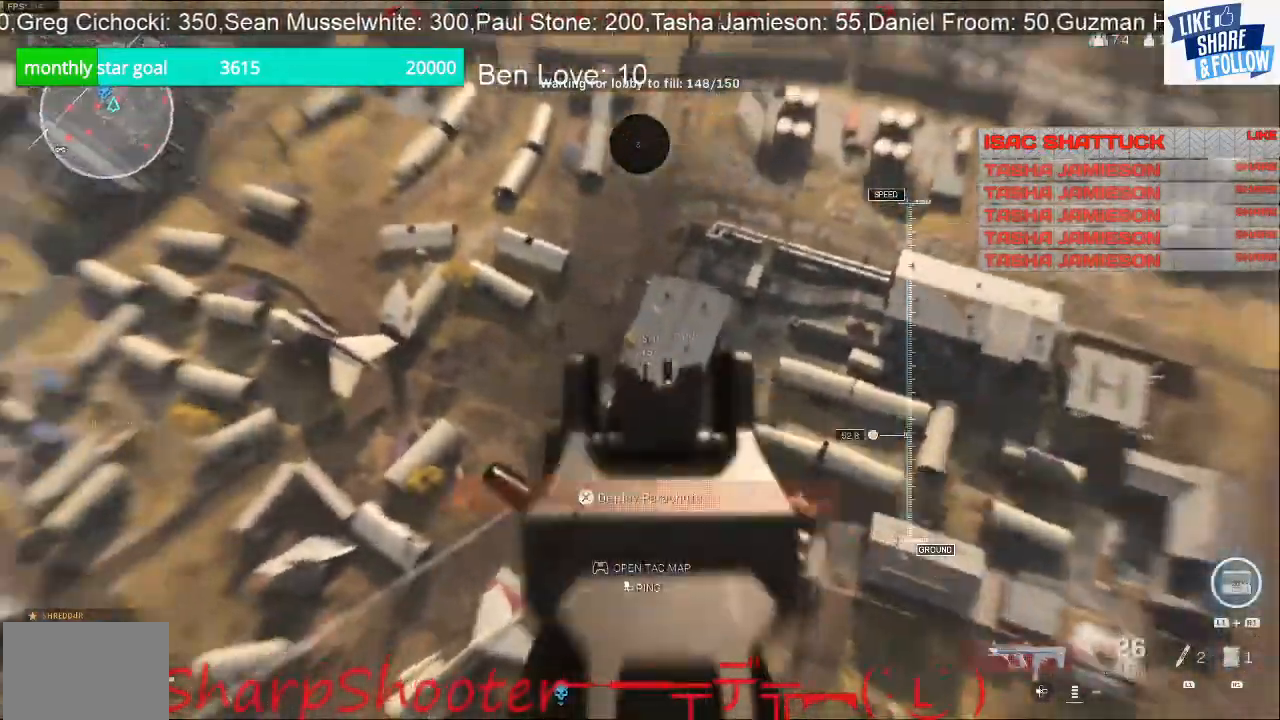
{"dt_ms": 500, "buttons": ["L2"], "left_stick": "down-right", "right_stick": "center", "events": [[33, "R2", "up"], [33, "right_stick", "center"], [100, "left_stick", "down"], [167, "R2", "down"], [300, "R2", "up"], [300, "left_stick", "down-right"]]}
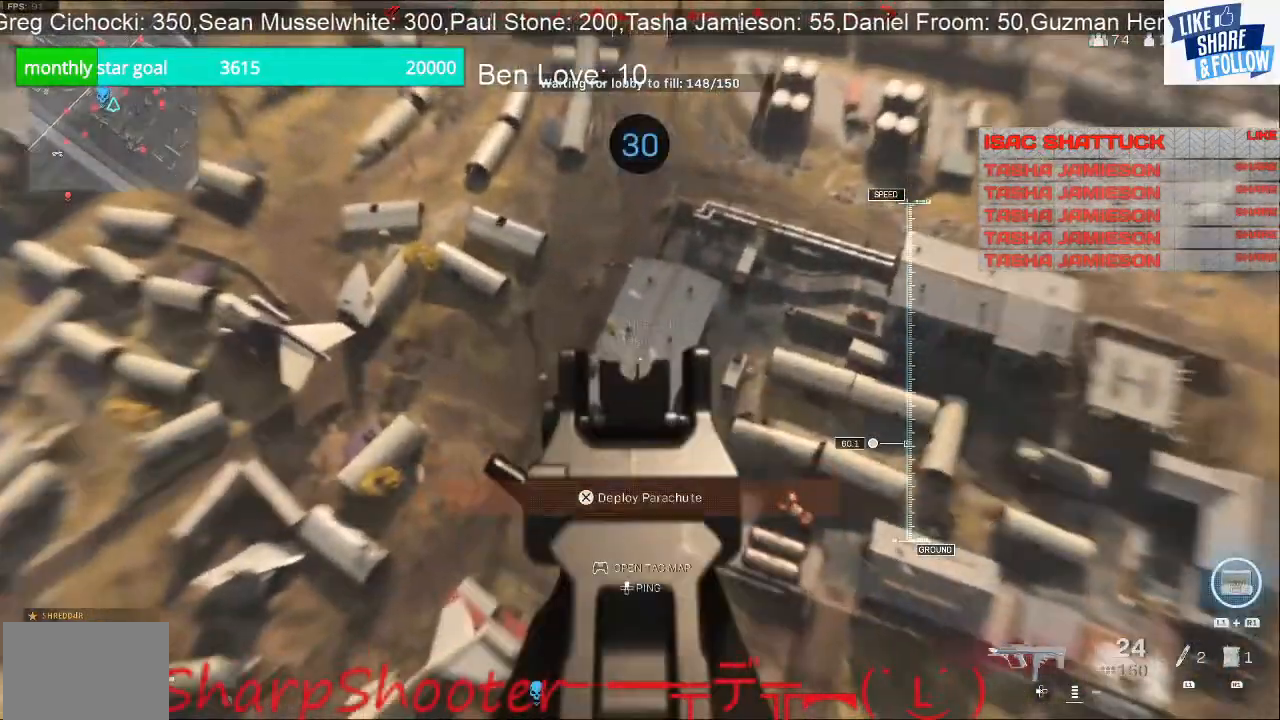
{"dt_ms": 500, "buttons": ["L2", "R2"], "left_stick": "down-left", "right_stick": "left", "events": [[167, "R2", "down"], [267, "right_stick", "down-left"], [300, "R2", "up"], [367, "left_stick", "down"], [367, "right_stick", "left"], [400, "R2", "down"], [467, "left_stick", "down-left"]]}
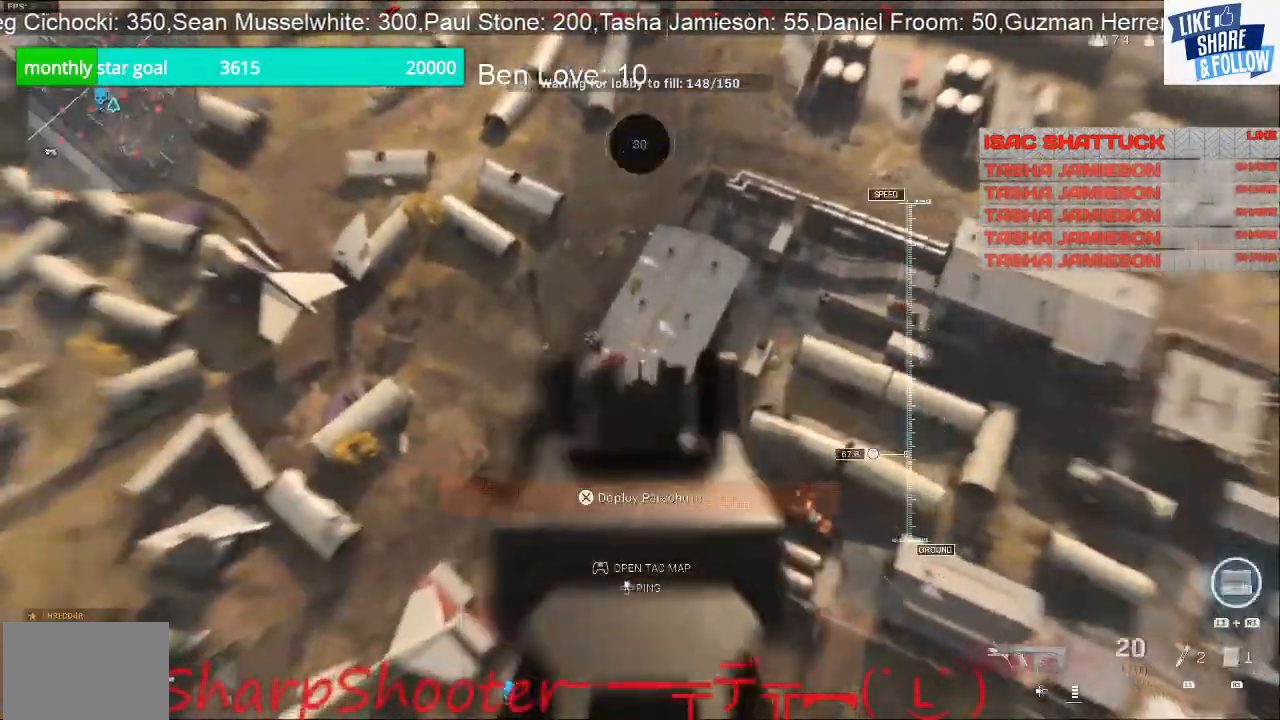
{"dt_ms": 1000, "buttons": [], "left_stick": "center", "right_stick": "center"}
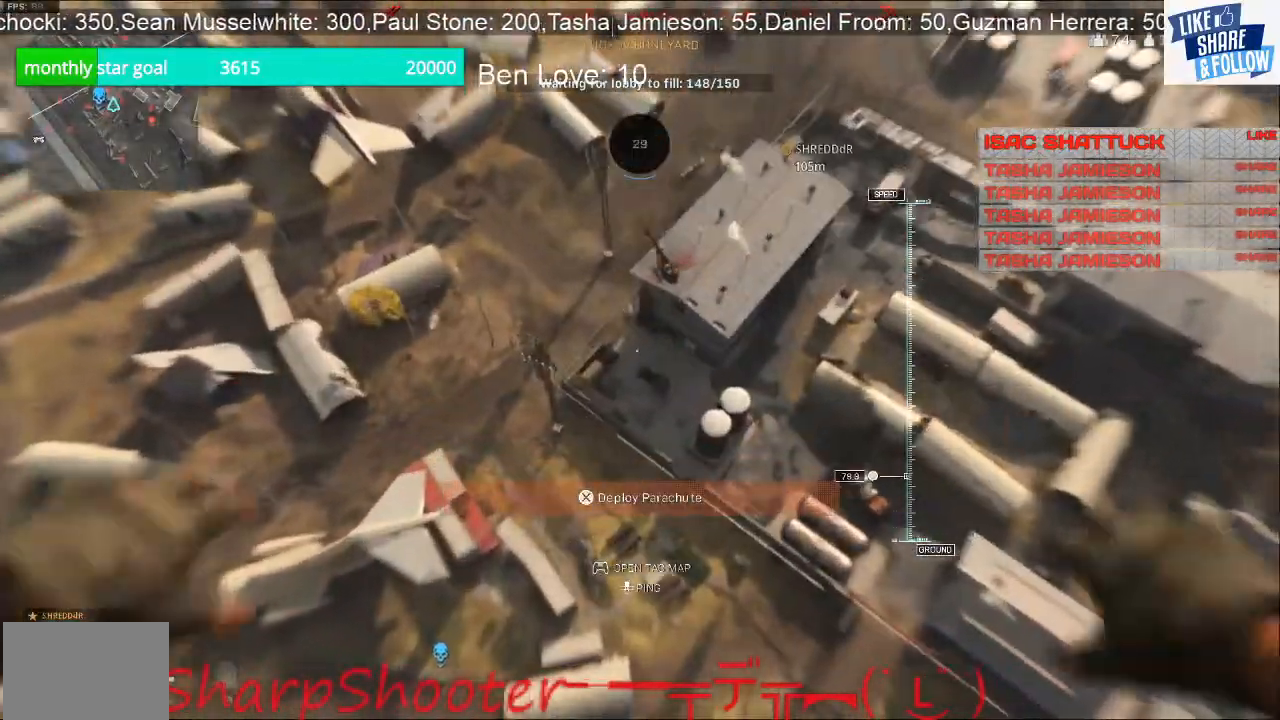
{"dt_ms": 500, "buttons": ["L2"], "left_stick": "center", "right_stick": "center", "events": [[67, "L2", "down"], [367, "right_stick", "up"], [500, "right_stick", "center"]]}
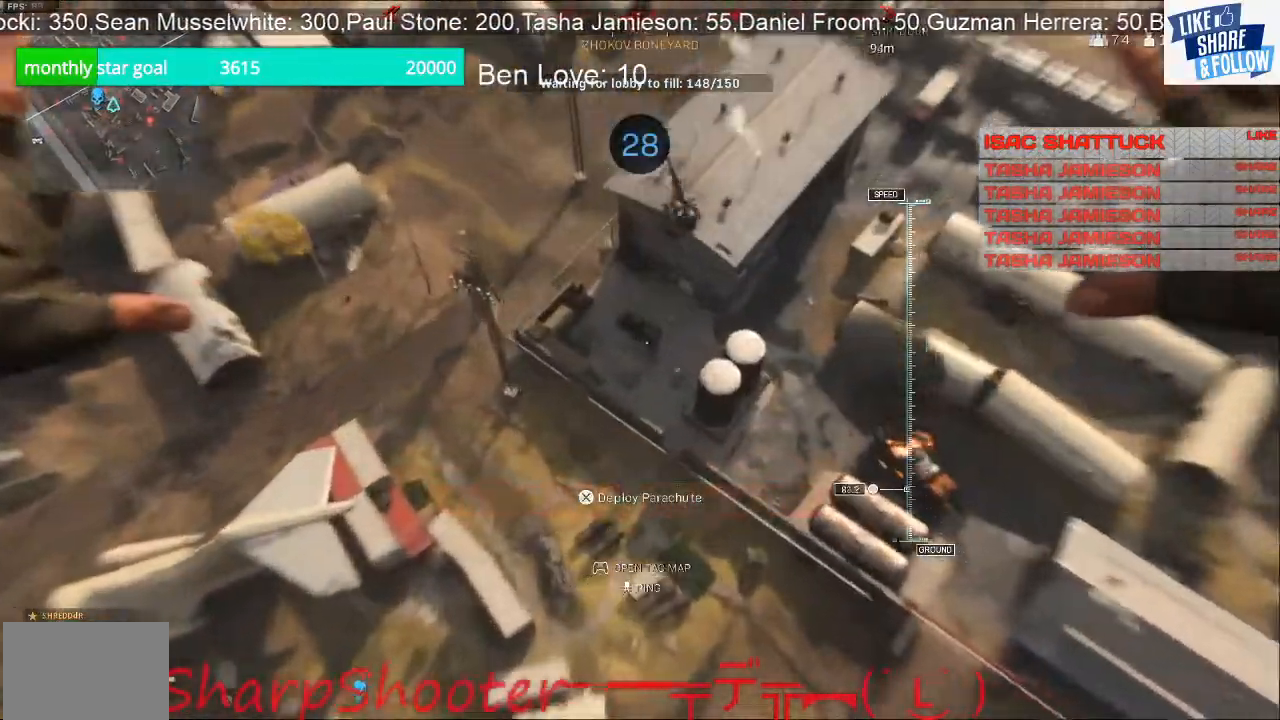
{"dt_ms": 500, "buttons": [], "left_stick": "up-right", "right_stick": "center", "events": [[67, "L2", "up"], [100, "CROSS", "down"], [167, "left_stick", "up-right"], [267, "CROSS", "up"]]}
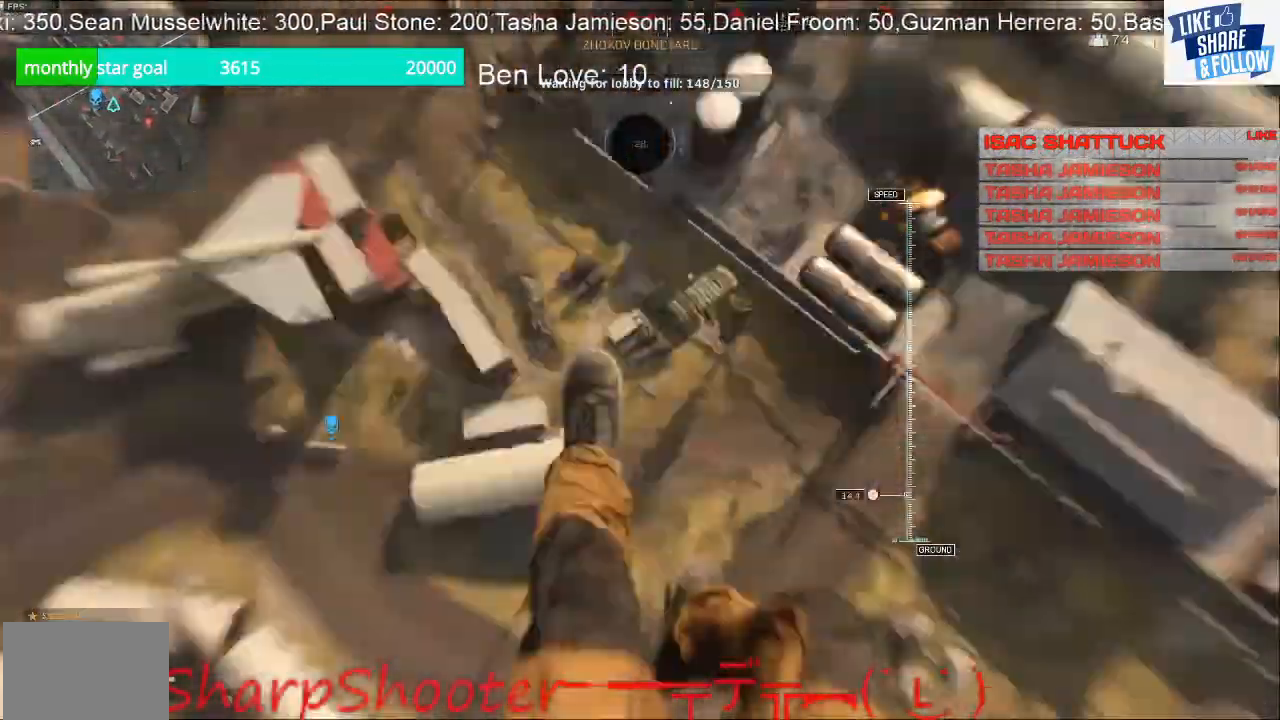
{"dt_ms": 500, "buttons": [], "left_stick": "down-right", "right_stick": "center", "events": [[133, "left_stick", "right"], [267, "left_stick", "down-right"]]}
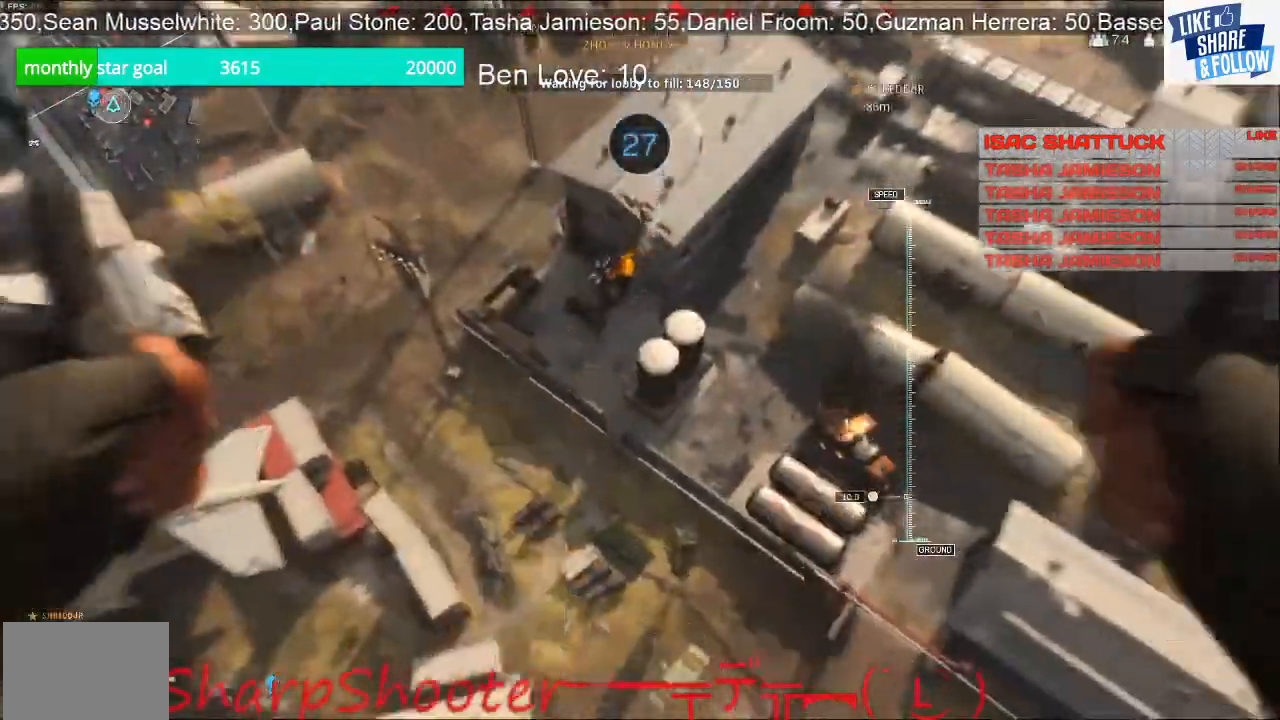
{"dt_ms": 500, "buttons": [], "left_stick": "down-left", "right_stick": "left", "events": [[67, "R3", "down"], [267, "R3", "up"], [300, "left_stick", "down"], [433, "right_stick", "left"], [500, "left_stick", "down-left"]]}
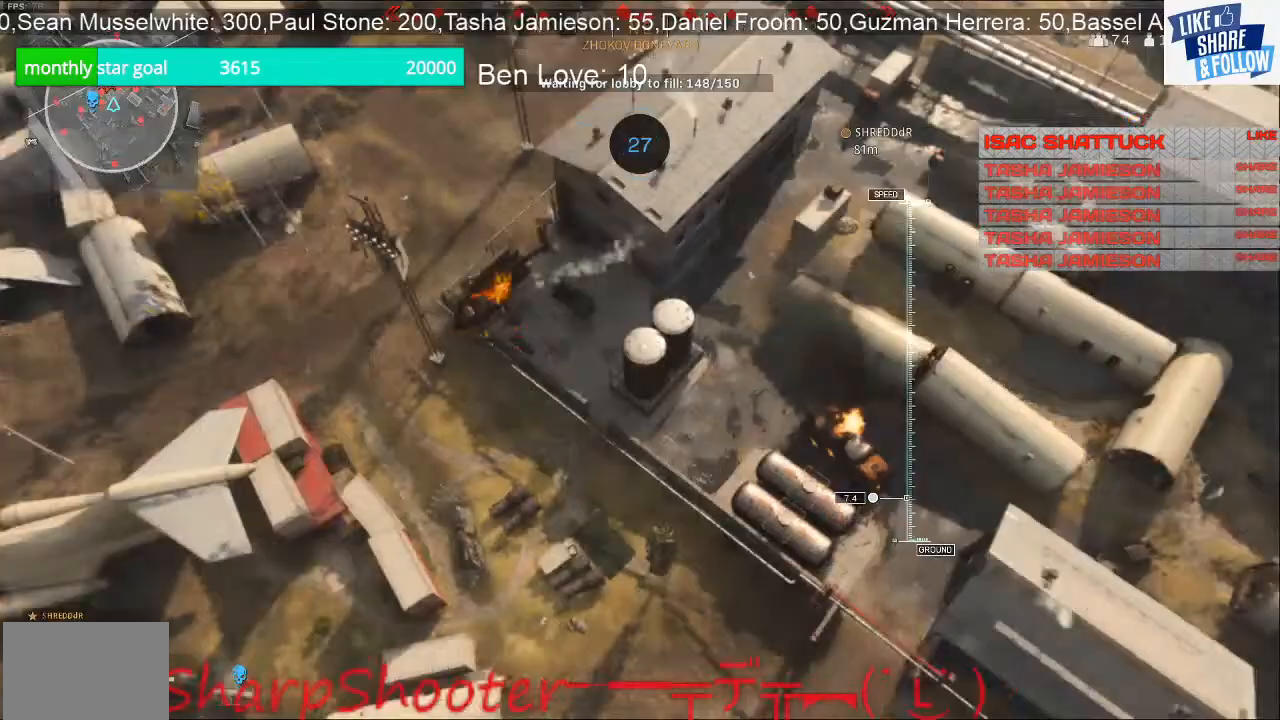
{"dt_ms": 500, "buttons": ["L2"], "left_stick": "left", "right_stick": "up-left", "events": [[367, "L2", "down"], [400, "left_stick", "left"], [467, "right_stick", "up-left"]]}
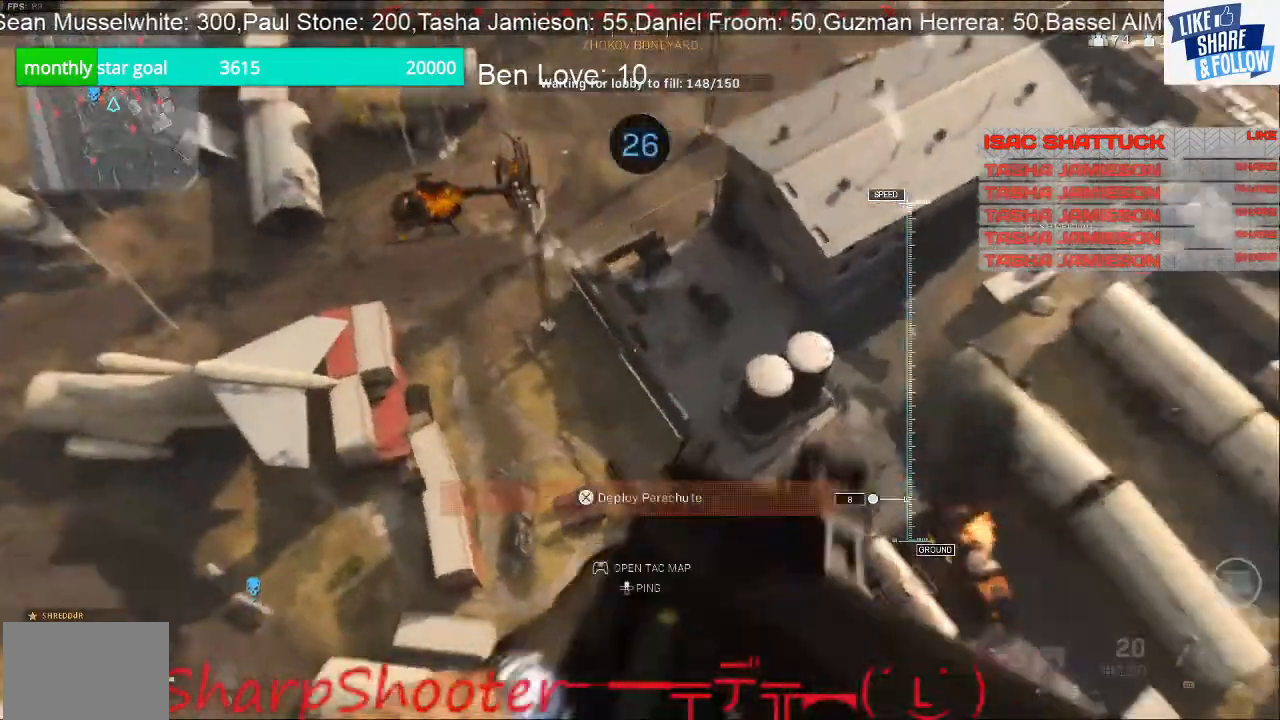
{"dt_ms": 500, "buttons": ["L2"], "left_stick": "left", "right_stick": "up-left", "events": []}
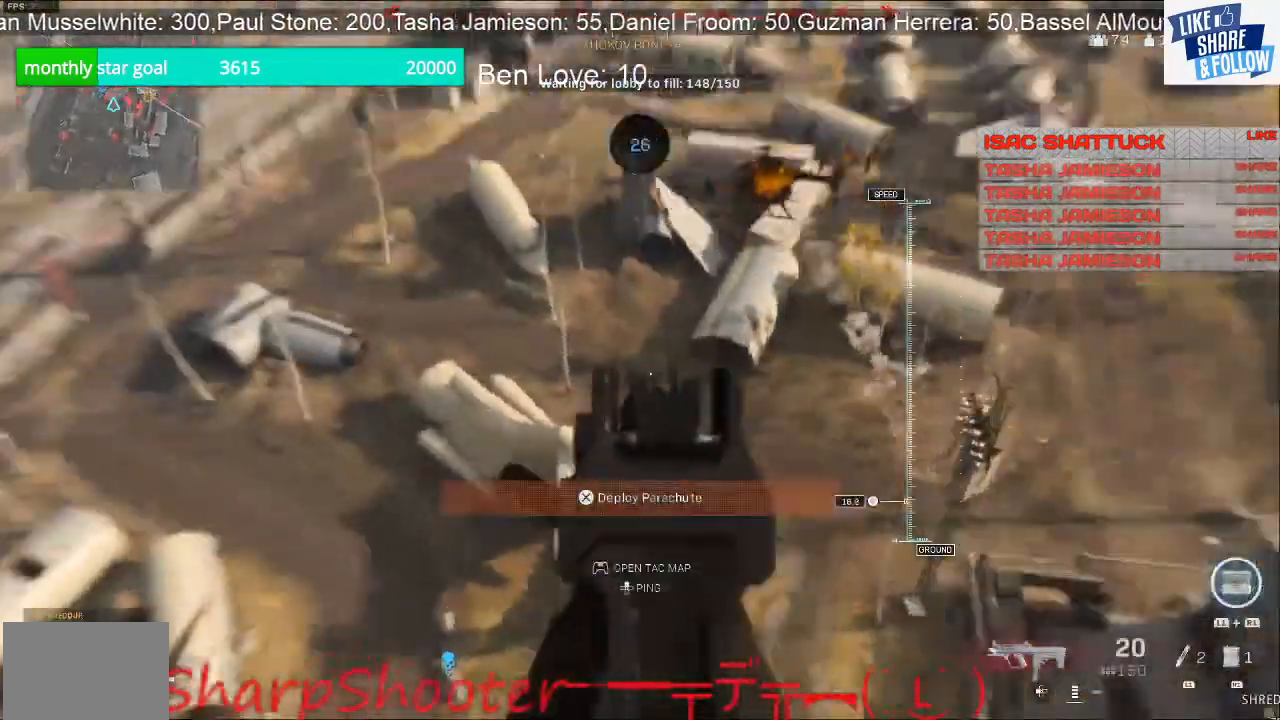
{"dt_ms": 500, "buttons": ["L2"], "left_stick": "up", "right_stick": "up", "events": [[100, "left_stick", "center"], [100, "right_stick", "up"], [167, "left_stick", "right"], [333, "R2", "down"], [500, "R2", "up"], [500, "left_stick", "up"]]}
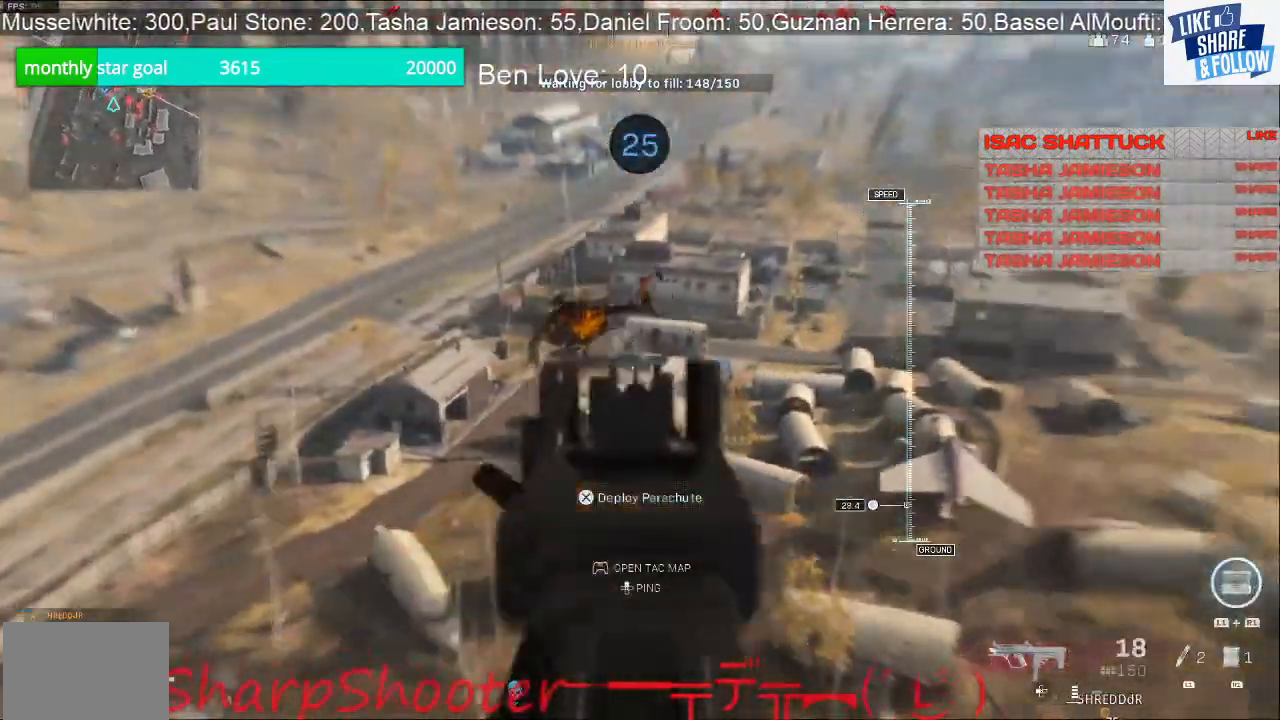
{"dt_ms": 500, "buttons": ["L2"], "left_stick": "down-right", "right_stick": "center", "events": [[67, "R2", "down"], [67, "left_stick", "up-left"], [233, "R2", "up"], [300, "R2", "down"], [333, "left_stick", "center"], [433, "R2", "up"], [433, "left_stick", "down-right"], [433, "right_stick", "center"]]}
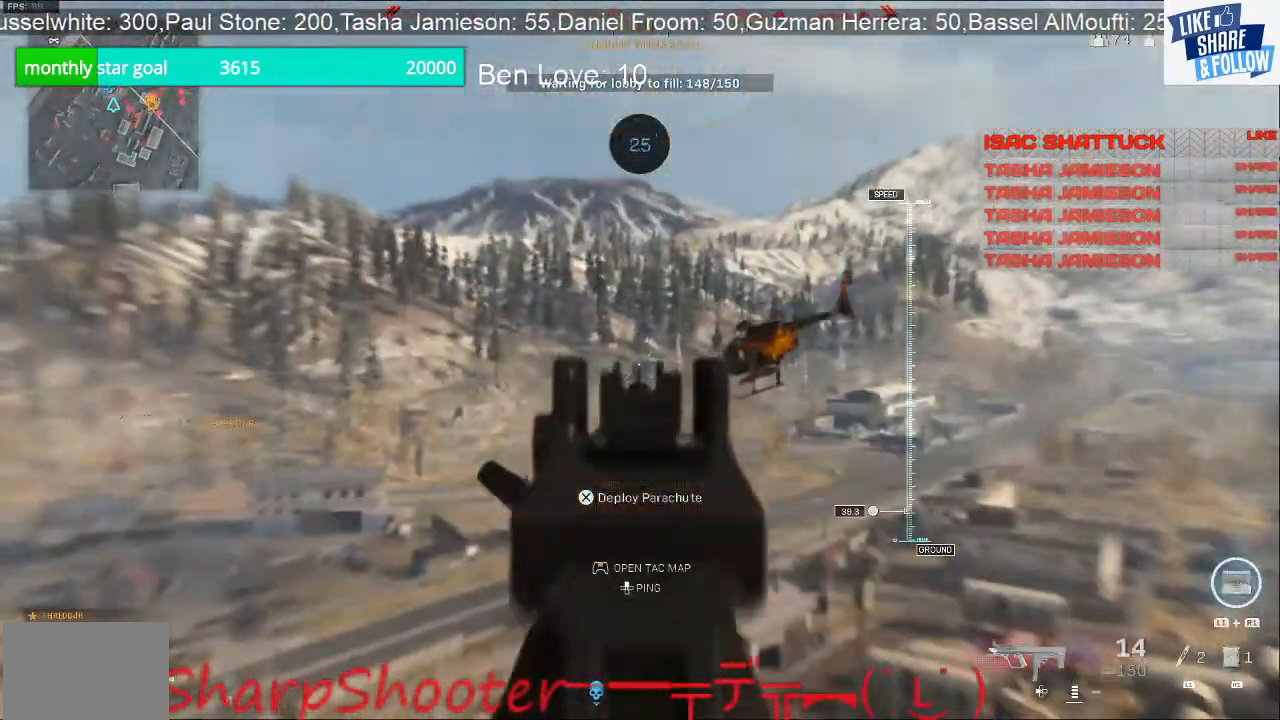
{"dt_ms": 500, "buttons": ["L2", "R2"], "left_stick": "left", "right_stick": "up-left", "events": [[67, "right_stick", "up"], [167, "R2", "down"], [233, "left_stick", "center"], [333, "R2", "up"], [333, "left_stick", "left"], [333, "right_stick", "up-left"], [400, "R2", "down"]]}
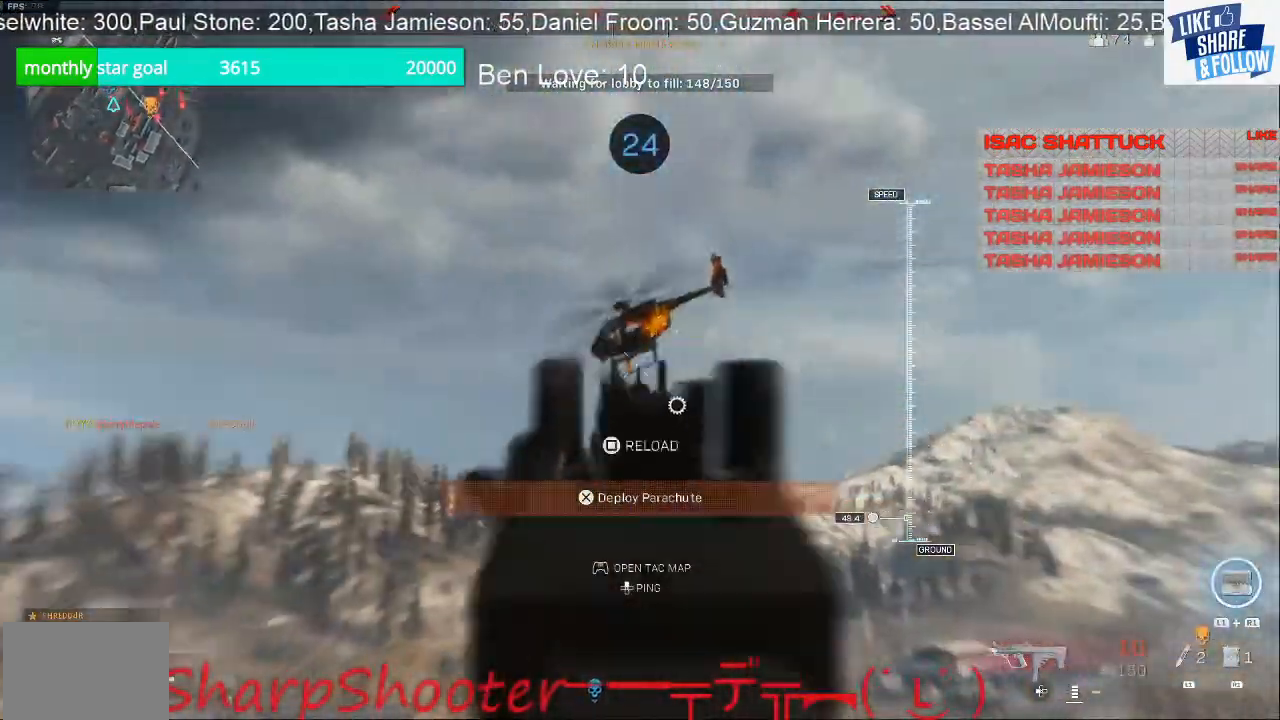
{"dt_ms": 500, "buttons": ["L2", "R2"], "left_stick": "right", "right_stick": "up", "events": [[33, "R2", "up"], [67, "R2", "down"], [200, "R2", "up"], [300, "R2", "down"], [433, "R2", "up"], [500, "R2", "down"], [500, "left_stick", "right"], [500, "right_stick", "up"]]}
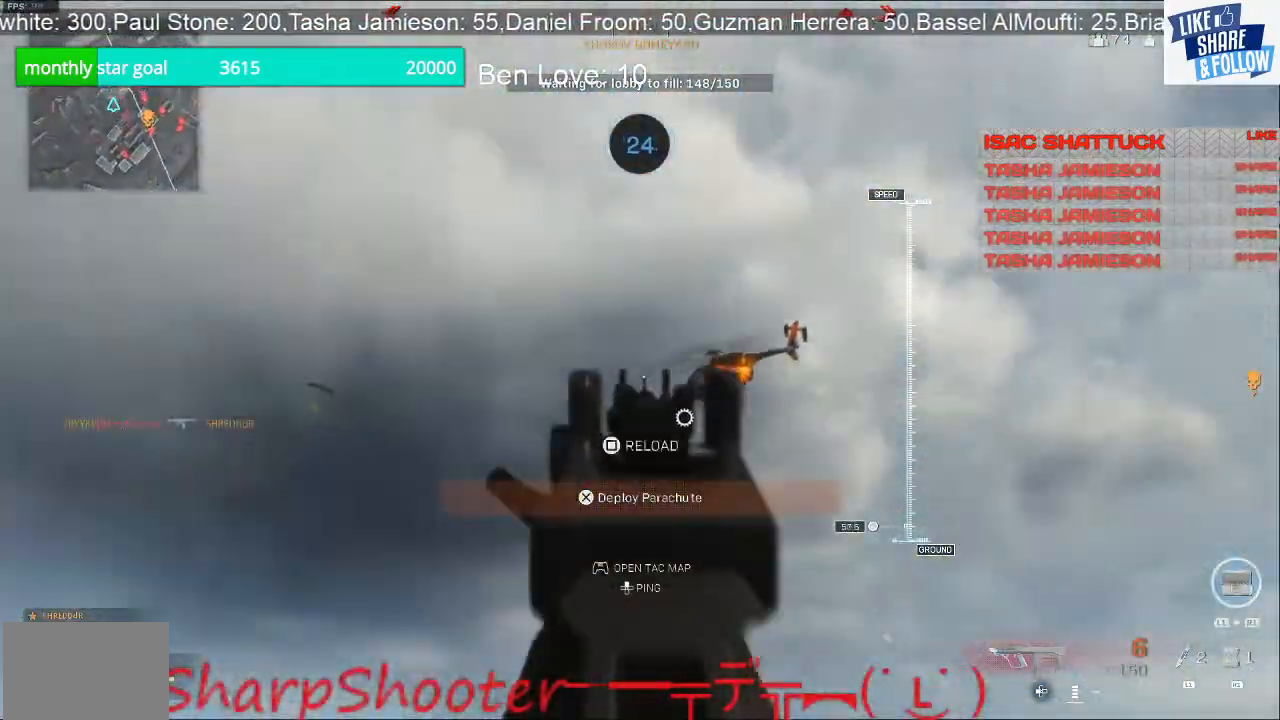
{"dt_ms": 500, "buttons": ["L2", "R1", "R2"], "left_stick": "down-left", "right_stick": "up-left", "events": [[167, "R2", "up"], [167, "left_stick", "down-right"], [167, "right_stick", "center"], [233, "R1", "down"], [233, "R2", "down"], [233, "right_stick", "up"], [333, "left_stick", "down-left"], [333, "right_stick", "up-left"], [367, "R1", "up"], [367, "R2", "up"], [433, "R1", "down"], [433, "R2", "down"]]}
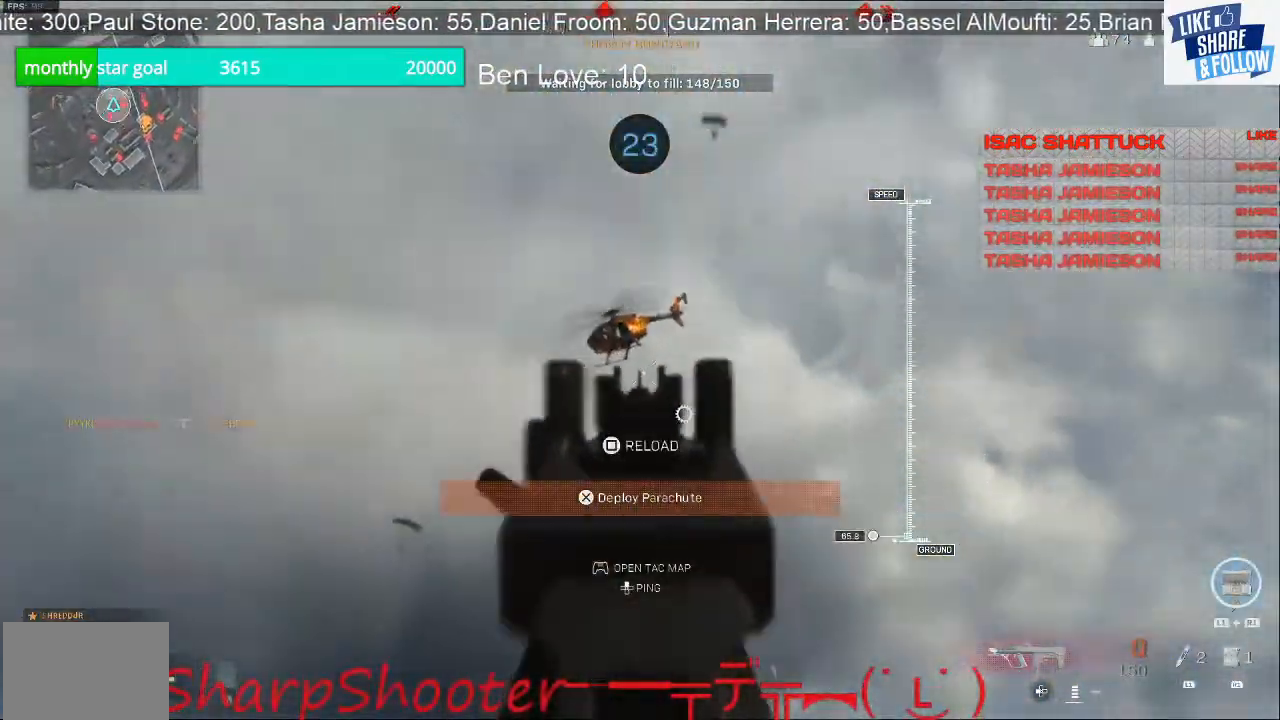
{"dt_ms": 500, "buttons": ["CROSS"], "left_stick": "down-left", "right_stick": "center", "events": [[33, "R1", "up"], [33, "R2", "up"], [100, "R2", "down"], [233, "R2", "up"], [333, "R2", "down"], [367, "right_stick", "center"], [433, "L2", "up"], [467, "R2", "up"], [500, "CROSS", "down"]]}
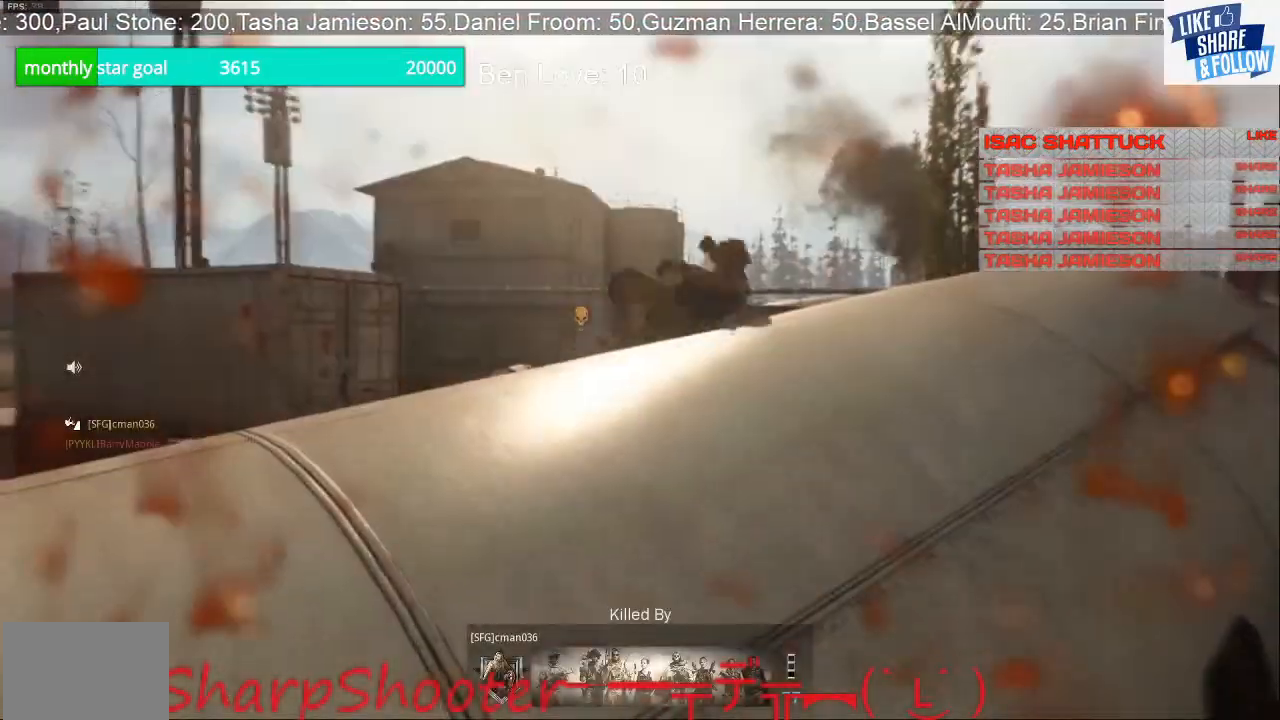
{"dt_ms": 500, "buttons": [], "left_stick": "center", "right_stick": "center", "events": [[133, "CROSS", "up"], [500, "left_stick", "center"]]}